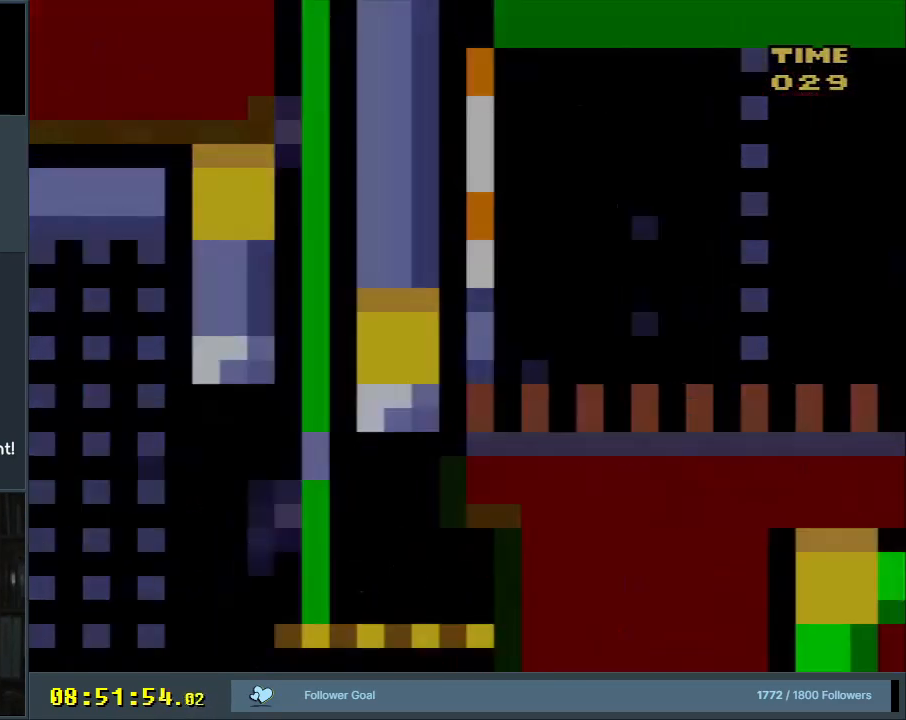
Gameplay with a controller (Nintendo layout); each line is a JSON object with the inputs held at the frame after it. "events" lists button and stick changes between this image and that frame as [ms after this image, input, new state], when the widget could be followed in between. Not read: L3 R3.
{"buttons": ["Y"], "events": [[267, "Y", "down"]]}
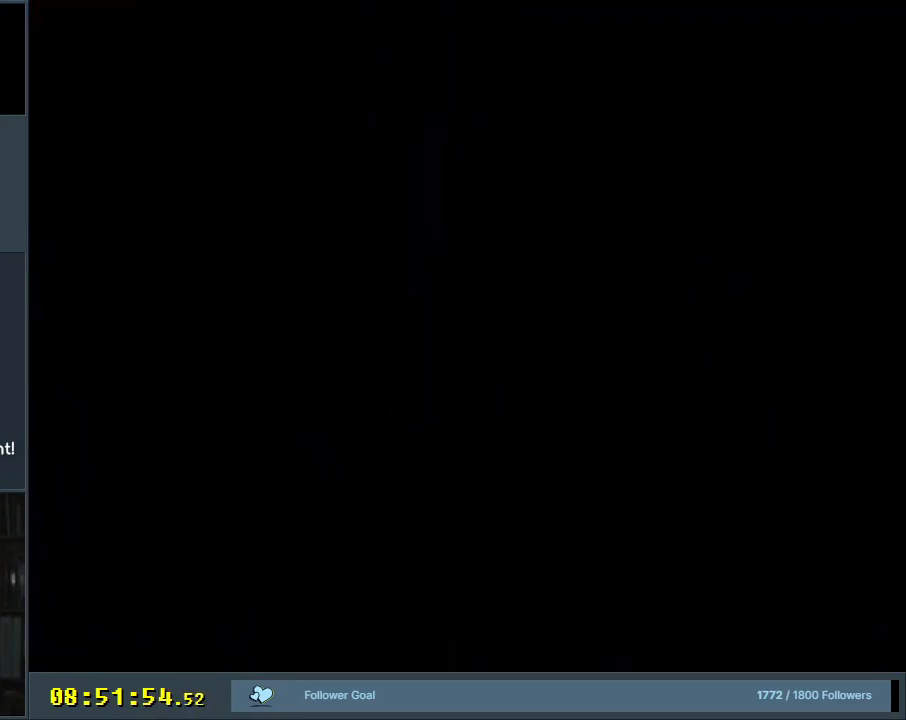
{"buttons": ["Y"], "events": []}
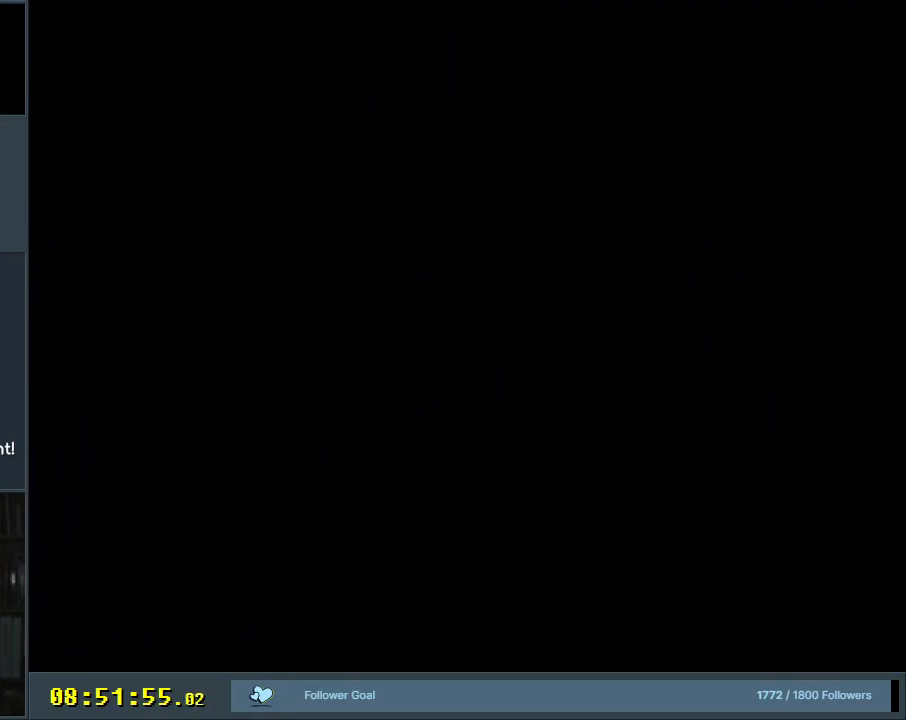
{"buttons": ["Y"], "events": []}
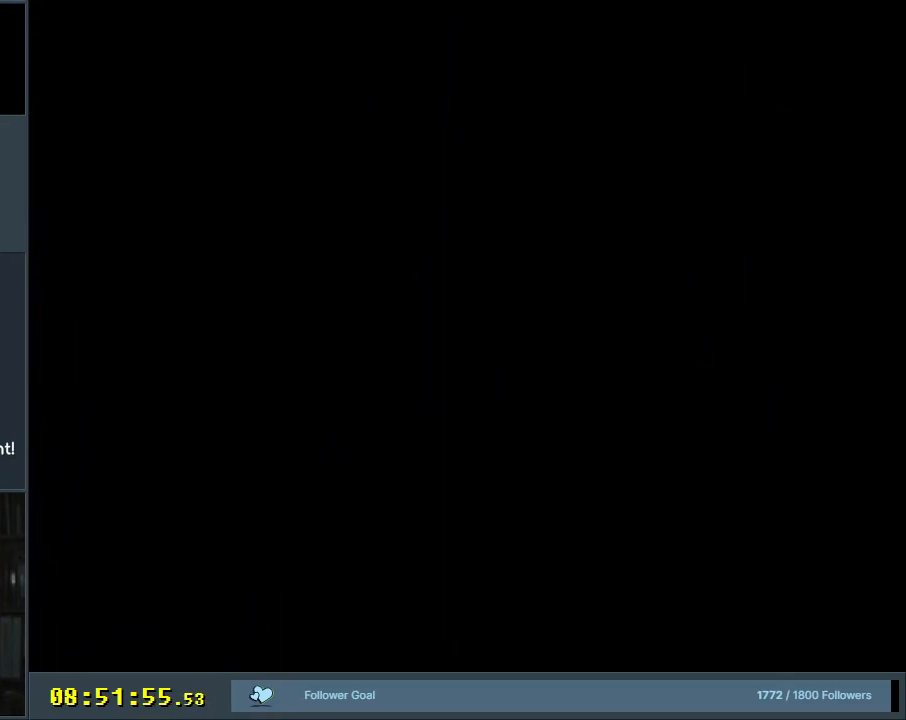
{"buttons": ["Y"], "events": []}
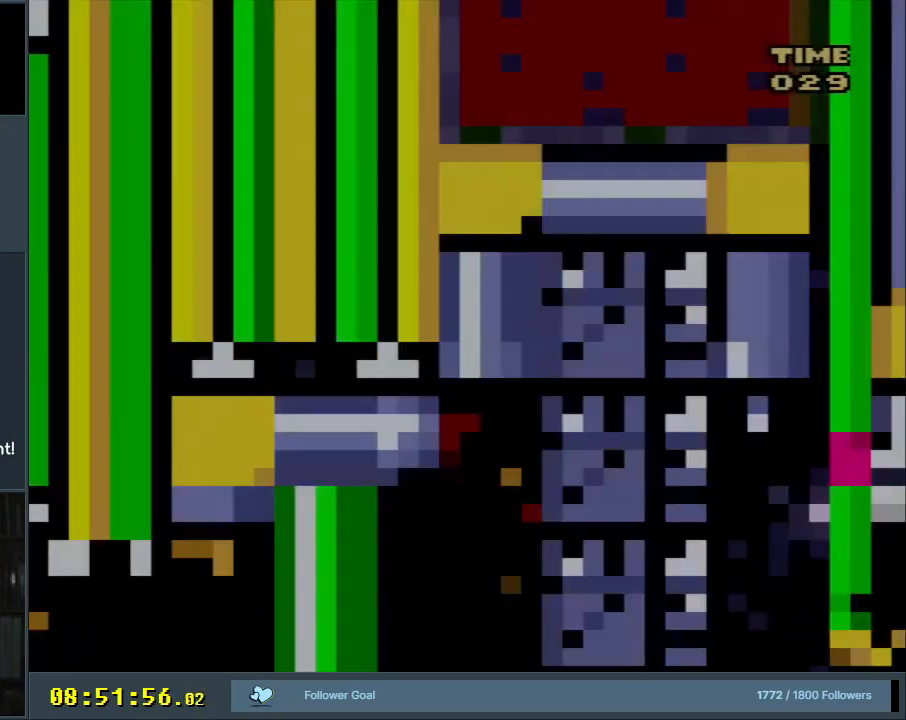
{"buttons": ["B", "Y", "DPAD_UP", "DPAD_LEFT"], "events": [[417, "DPAD_UP", "down"], [433, "B", "down"], [483, "DPAD_LEFT", "down"]]}
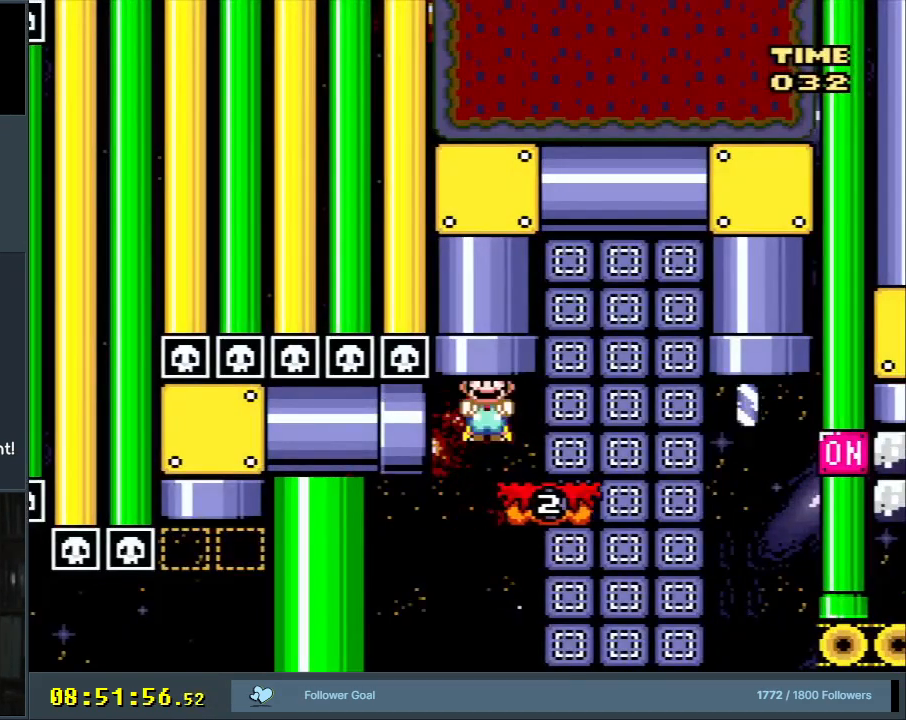
{"buttons": ["Y"], "events": [[150, "DPAD_LEFT", "up"], [167, "DPAD_RIGHT", "down"], [200, "DPAD_UP", "up"], [333, "B", "up"], [333, "DPAD_RIGHT", "up"]]}
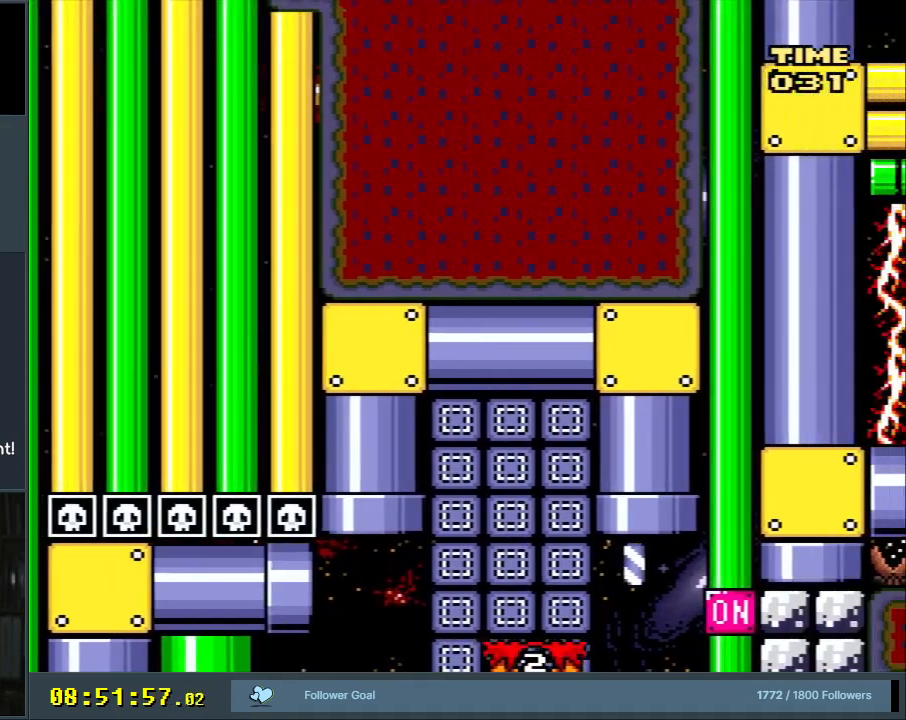
{"buttons": ["Y", "DPAD_RIGHT"], "events": [[300, "DPAD_RIGHT", "down"]]}
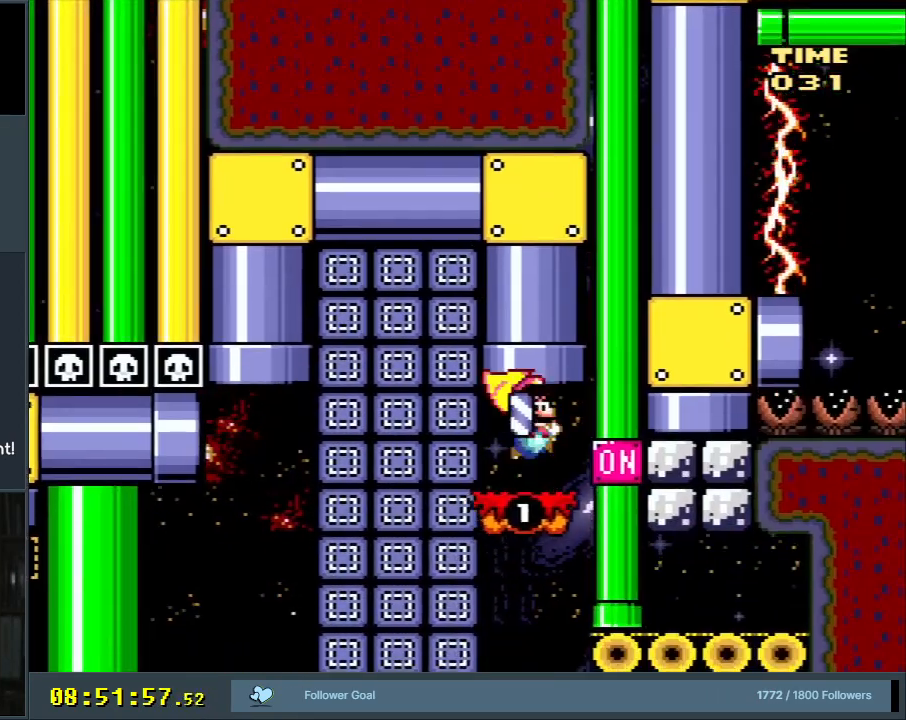
{"buttons": ["B", "Y", "DPAD_UP"], "events": [[83, "DPAD_RIGHT", "up"], [117, "X", "down"], [183, "DPAD_LEFT", "down"], [200, "X", "up"], [317, "DPAD_UP", "down"], [367, "B", "down"], [467, "DPAD_LEFT", "up"]]}
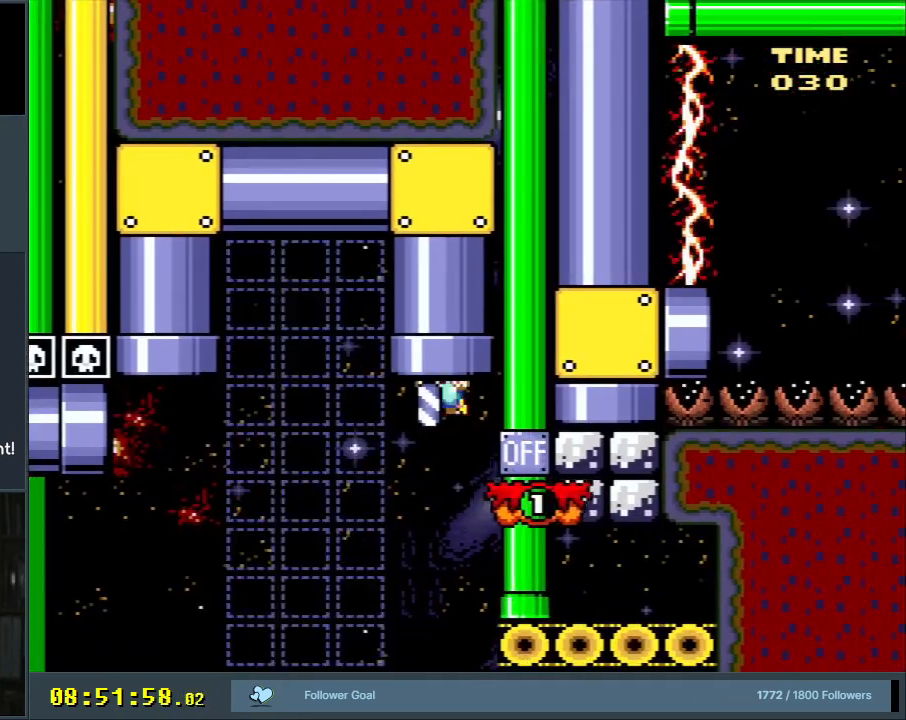
{"buttons": ["Y", "DPAD_RIGHT"], "events": [[167, "DPAD_UP", "up"], [267, "B", "up"], [383, "DPAD_RIGHT", "down"]]}
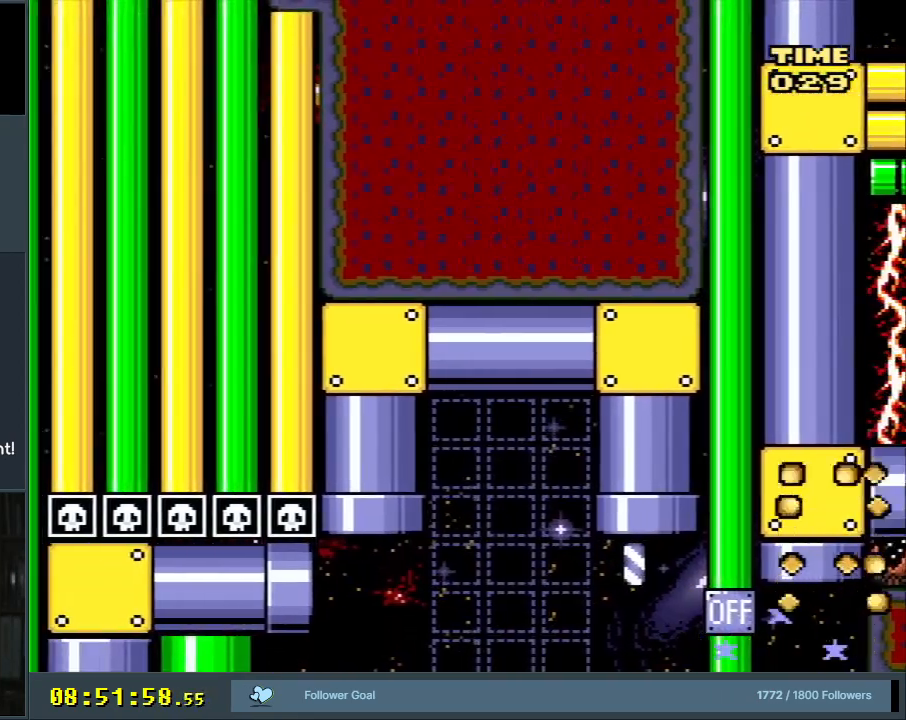
{"buttons": ["Y", "DPAD_RIGHT"], "events": []}
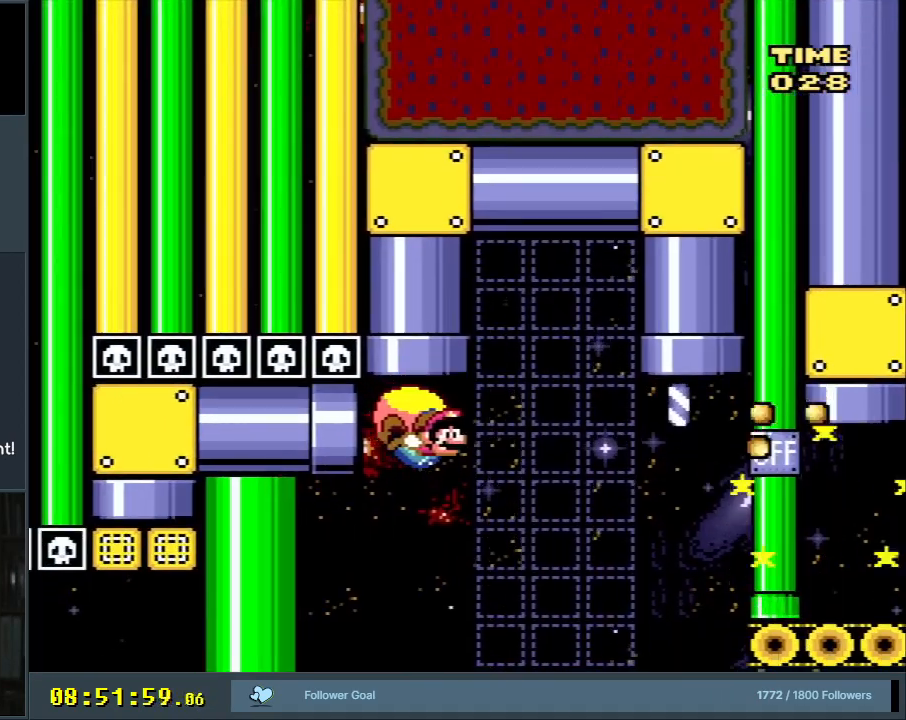
{"buttons": ["Y", "DPAD_LEFT"], "events": [[417, "DPAD_UP", "down"], [433, "DPAD_RIGHT", "up"], [450, "DPAD_LEFT", "down"], [450, "DPAD_UP", "up"]]}
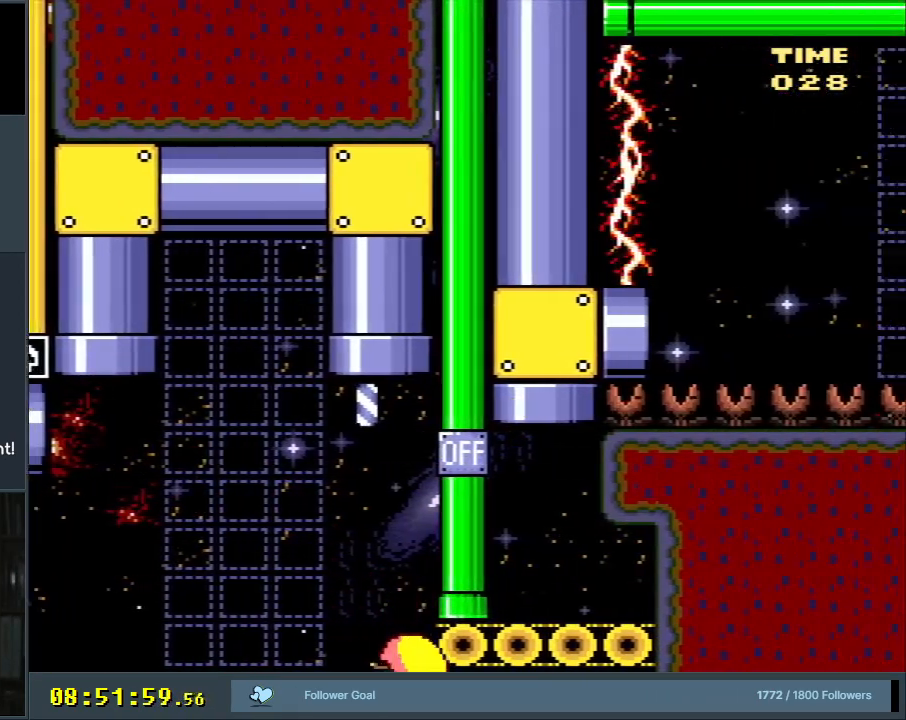
{"buttons": ["Y", "DPAD_LEFT"], "events": []}
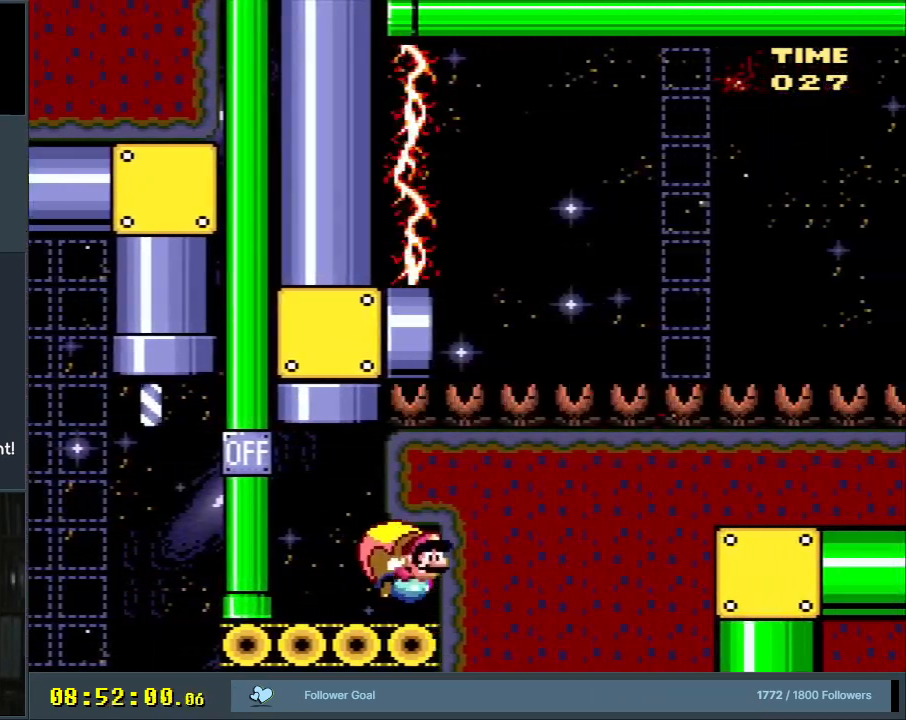
{"buttons": ["DPAD_LEFT"], "events": [[450, "Y", "up"]]}
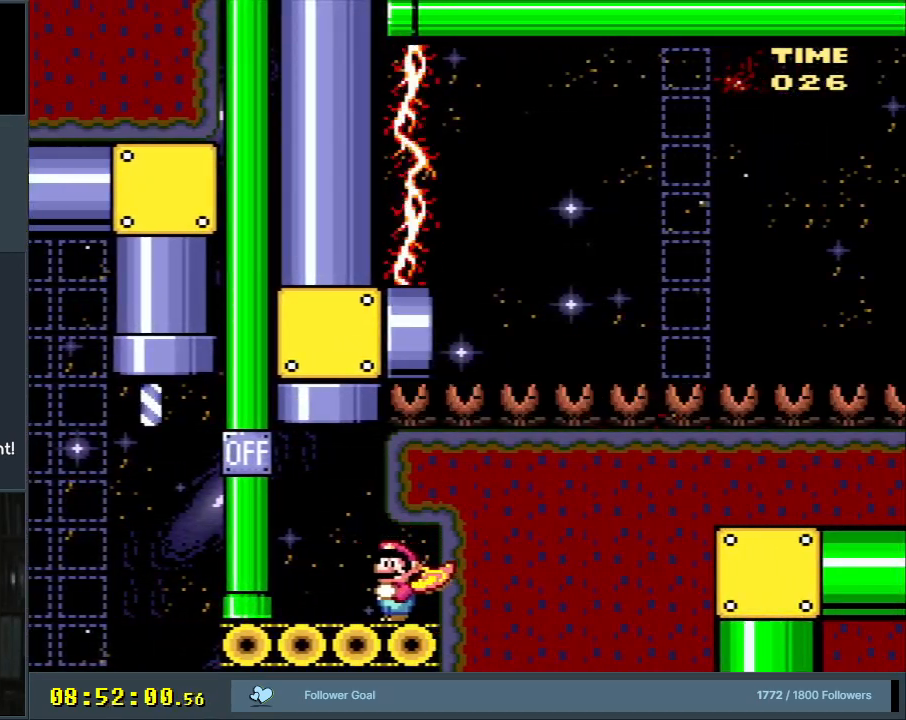
{"buttons": ["B", "Y", "DPAD_UP", "DPAD_RIGHT"], "events": [[167, "Y", "down"], [183, "DPAD_LEFT", "up"], [233, "DPAD_UP", "down"], [283, "B", "down"], [300, "DPAD_RIGHT", "down"]]}
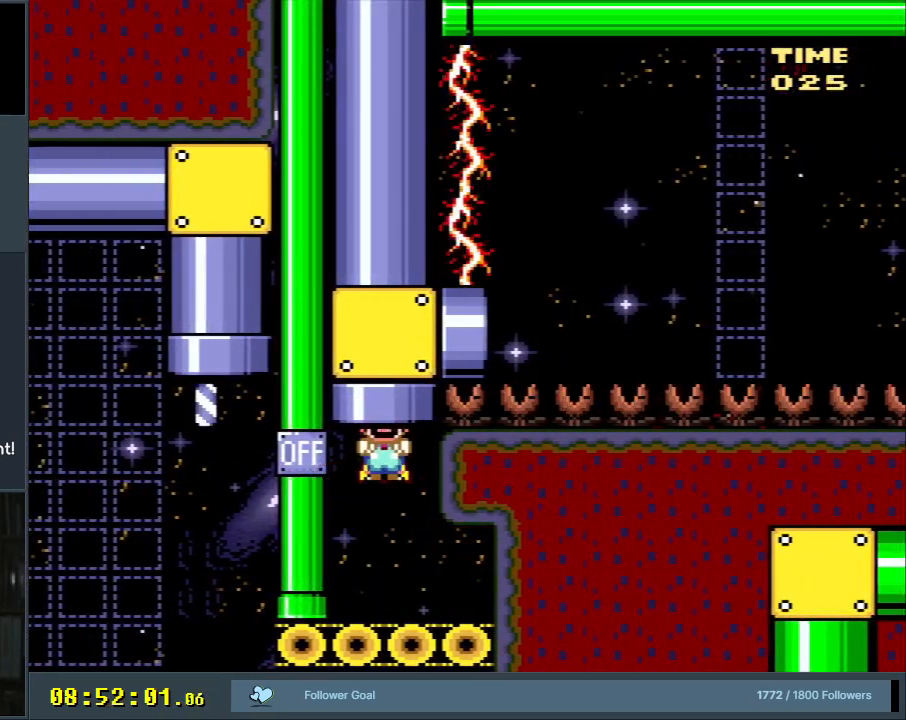
{"buttons": ["B", "Y", "DPAD_RIGHT"], "events": [[117, "DPAD_UP", "up"]]}
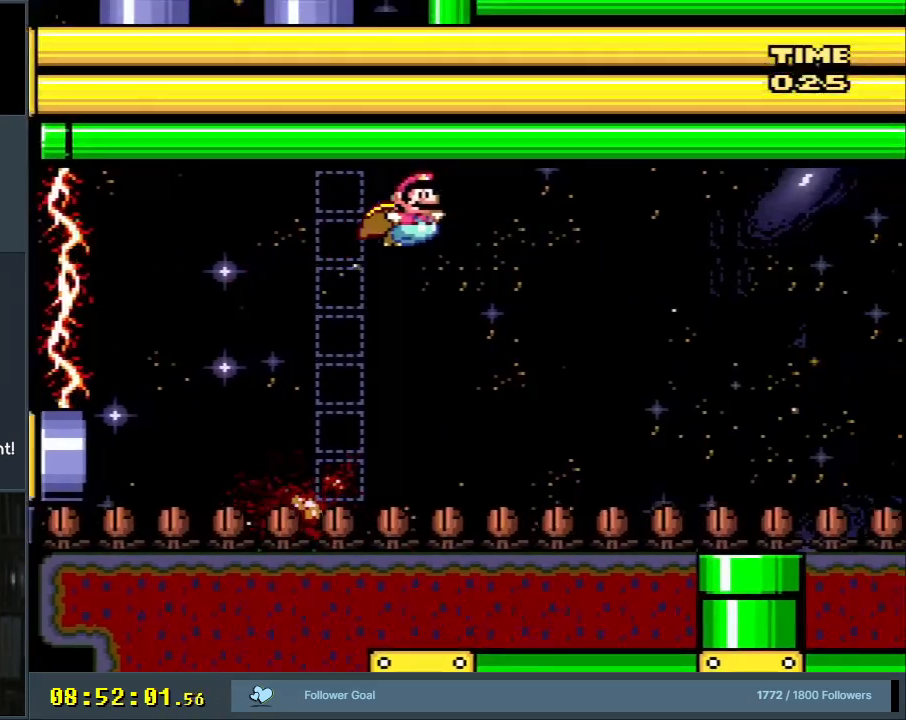
{"buttons": ["B", "Y", "DPAD_LEFT"], "events": [[100, "DPAD_RIGHT", "up"], [433, "DPAD_LEFT", "down"]]}
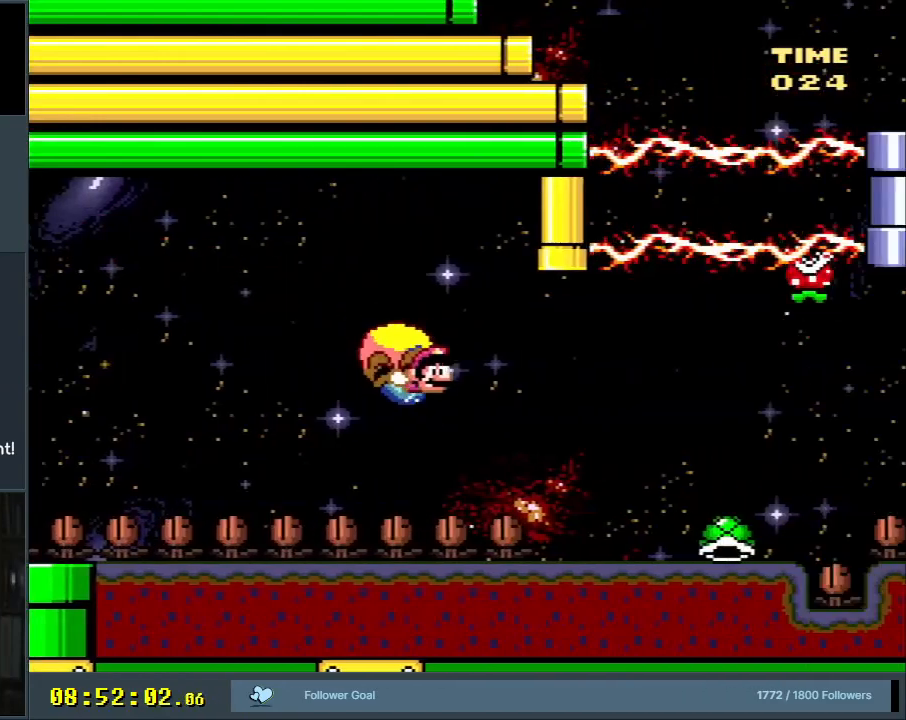
{"buttons": ["B", "Y"], "events": [[400, "DPAD_LEFT", "up"]]}
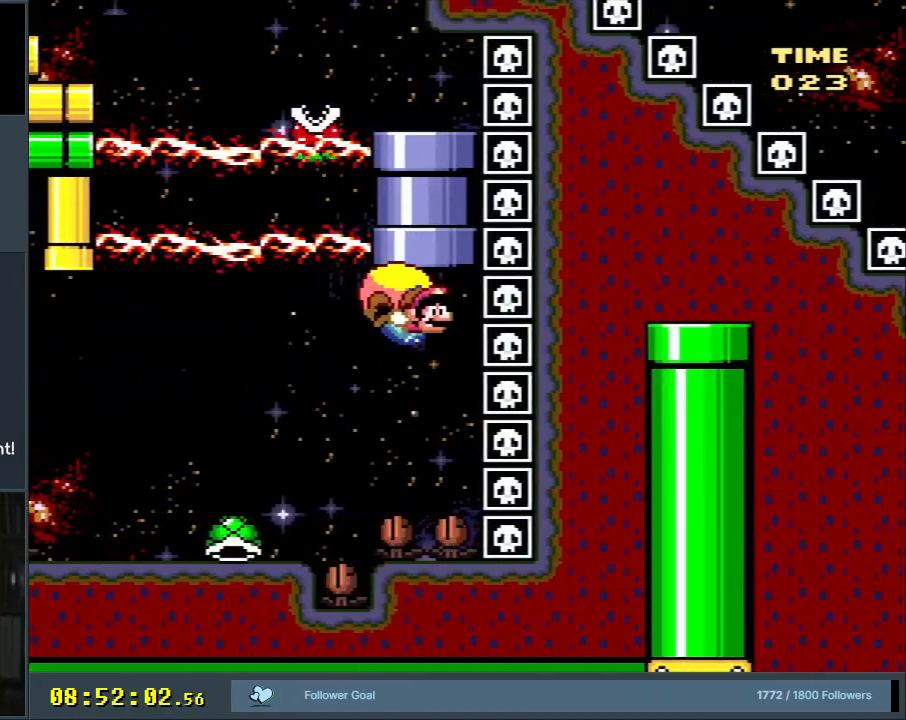
{"buttons": ["B", "Y", "DPAD_LEFT"], "events": [[233, "DPAD_LEFT", "down"]]}
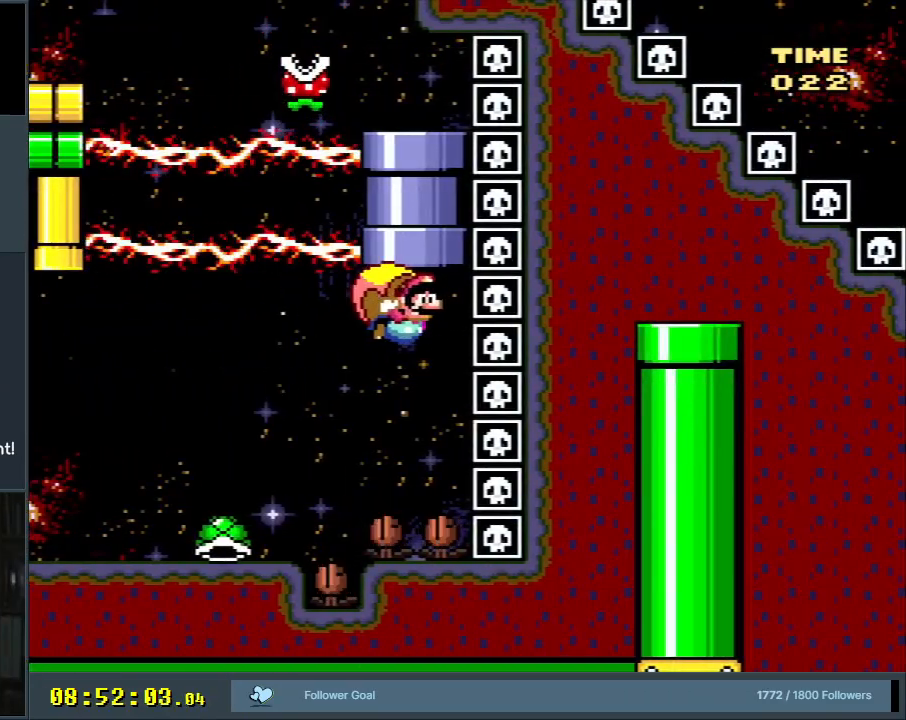
{"buttons": ["B", "Y", "DPAD_UP", "DPAD_RIGHT"], "events": [[250, "DPAD_LEFT", "up"], [367, "DPAD_RIGHT", "down"], [467, "DPAD_UP", "down"]]}
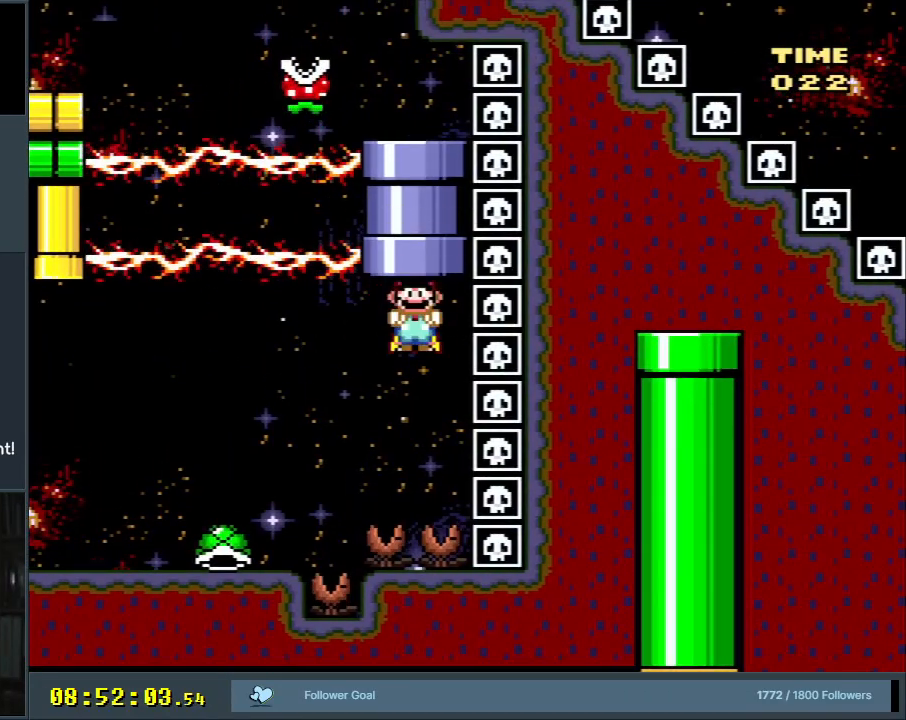
{"buttons": ["B", "Y", "DPAD_LEFT"], "events": [[17, "DPAD_RIGHT", "up"], [167, "DPAD_LEFT", "down"], [450, "DPAD_UP", "up"]]}
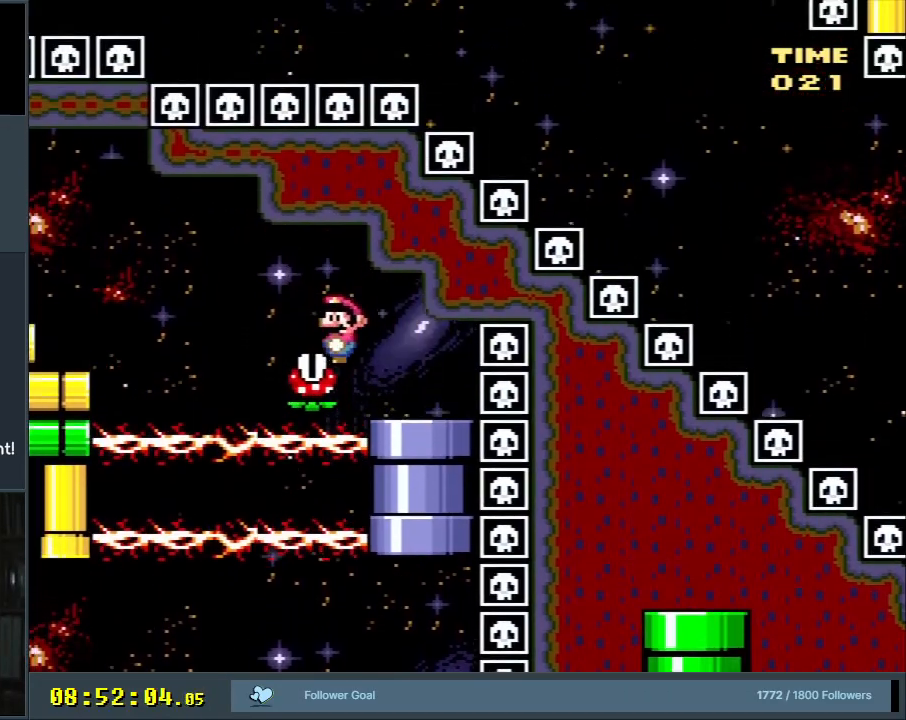
{"buttons": ["B", "Y", "DPAD_LEFT"], "events": [[33, "DPAD_LEFT", "up"], [267, "DPAD_LEFT", "down"]]}
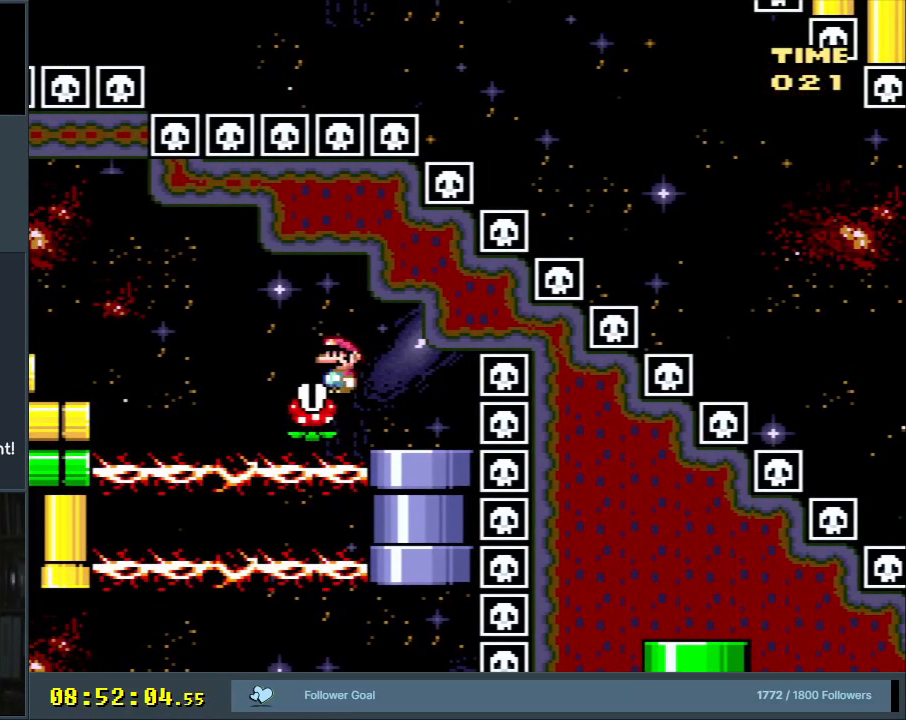
{"buttons": ["B", "Y"], "events": [[133, "DPAD_LEFT", "up"]]}
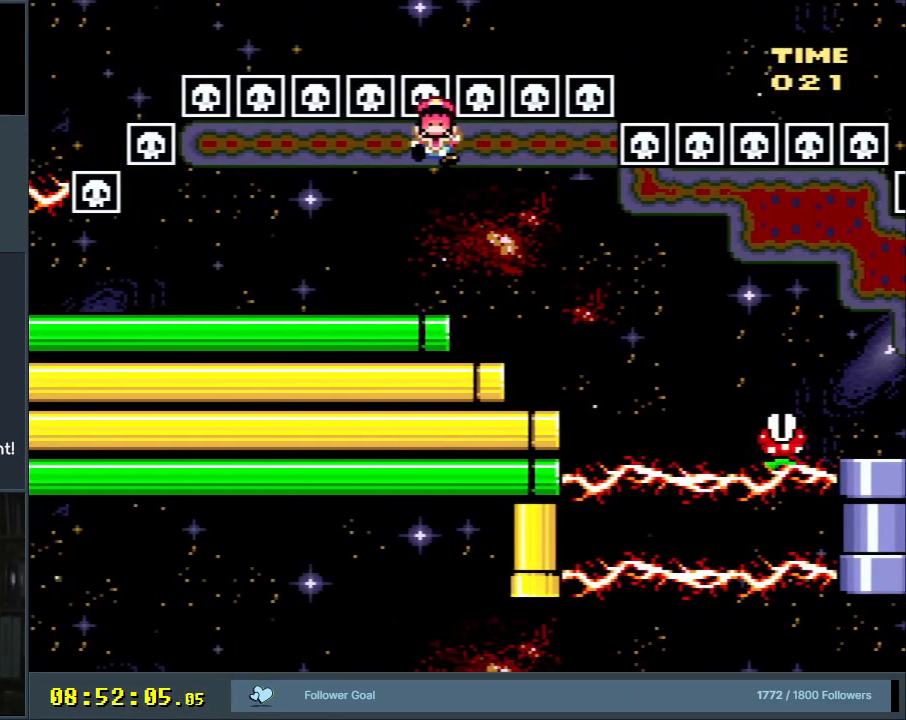
{"buttons": ["B", "Y"], "events": []}
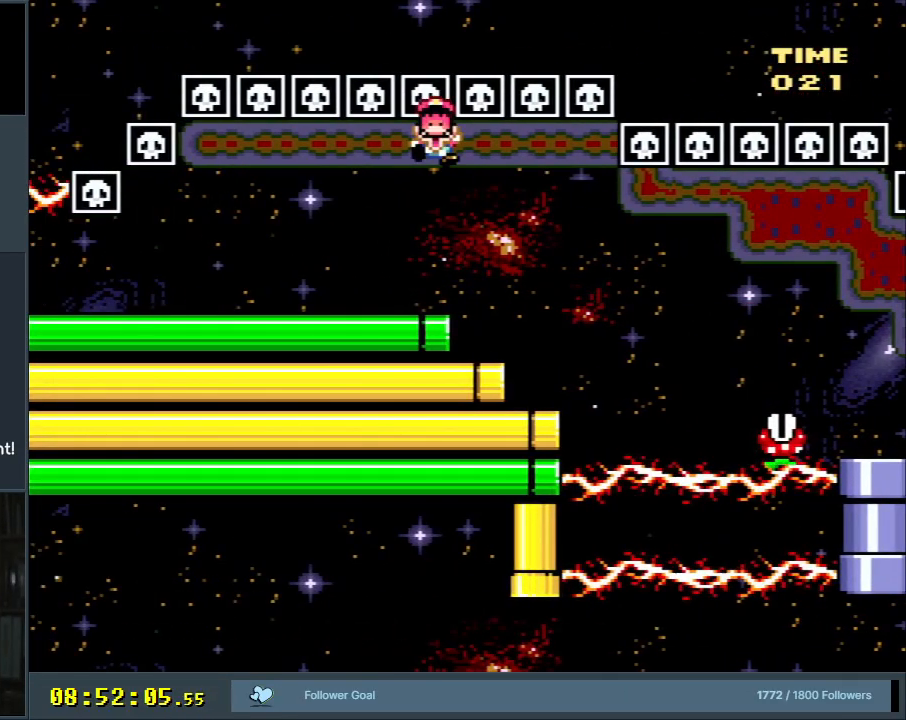
{"buttons": [], "events": [[33, "B", "up"], [133, "Y", "up"]]}
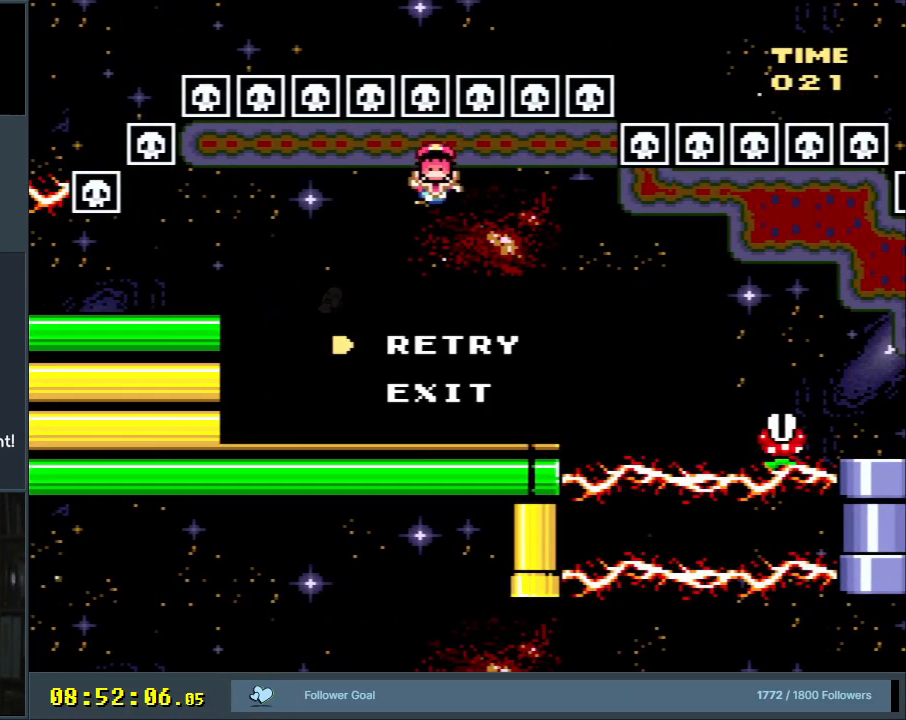
{"buttons": [], "events": []}
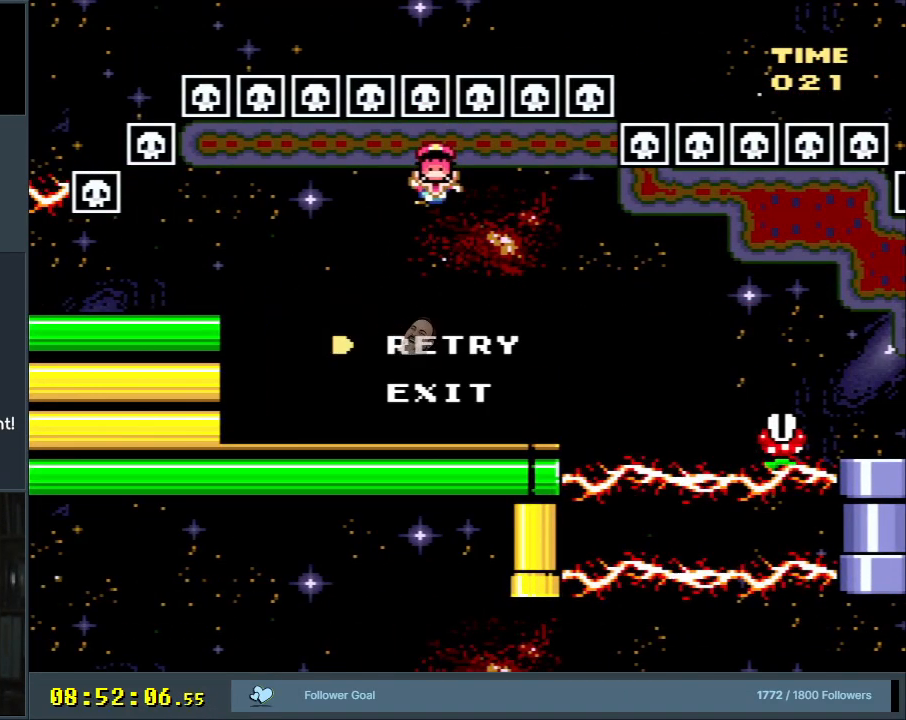
{"buttons": [], "events": []}
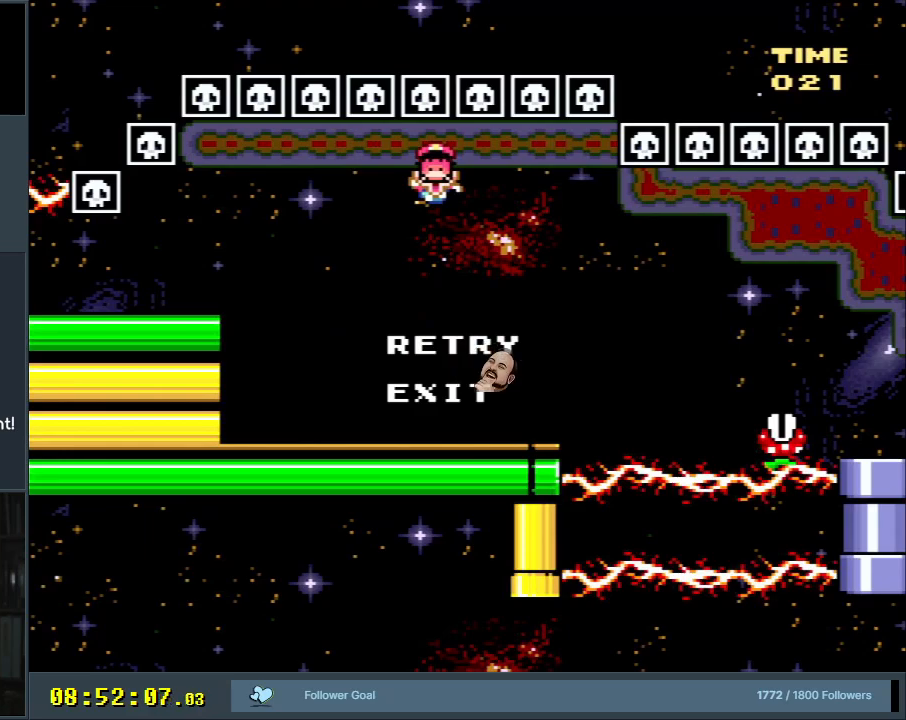
{"buttons": [], "events": []}
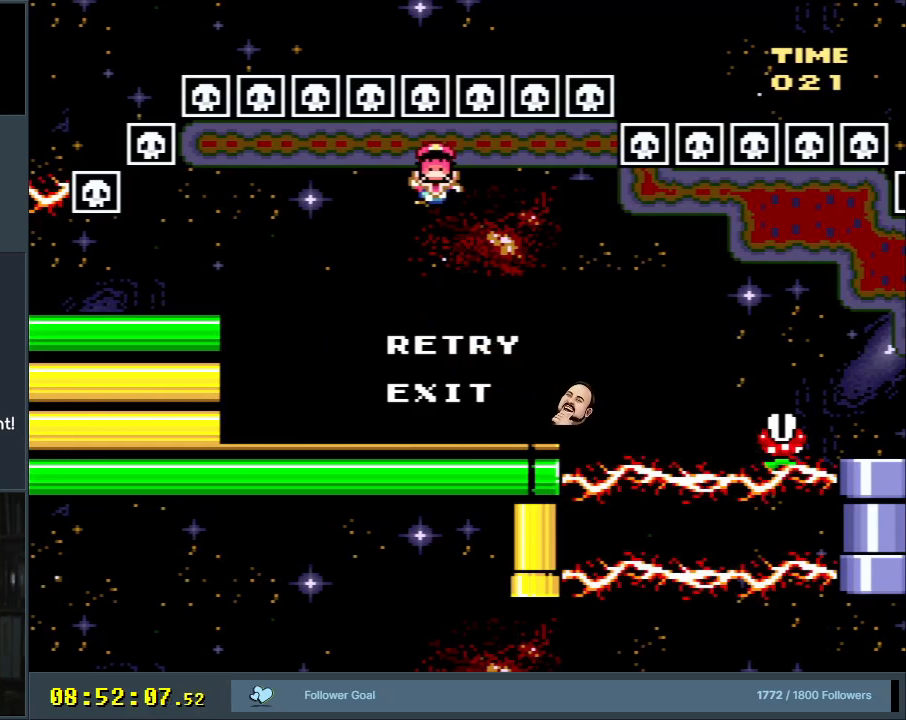
{"buttons": [], "events": []}
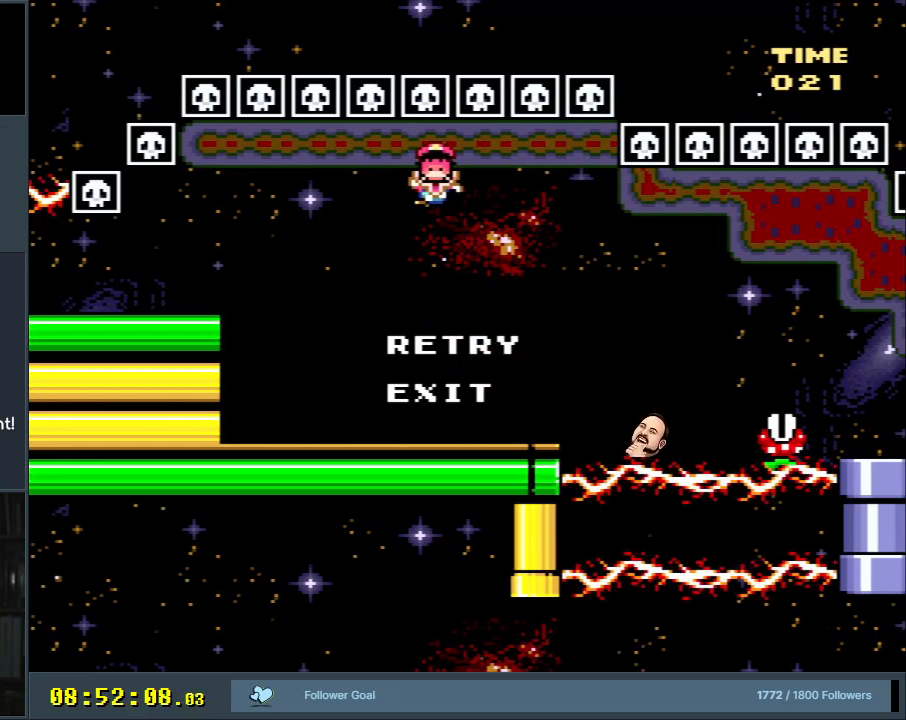
{"buttons": [], "events": []}
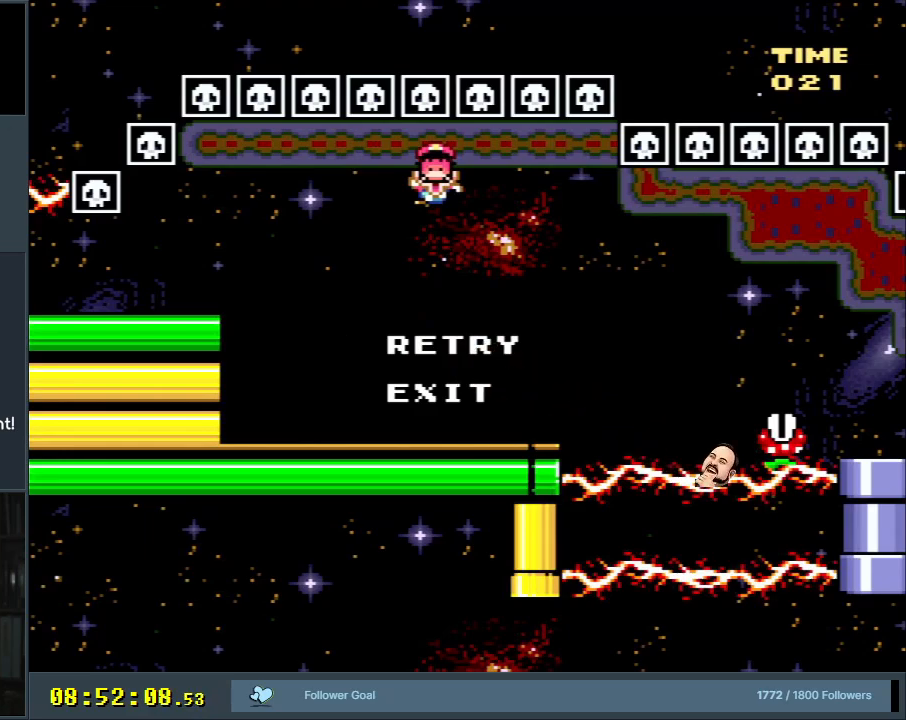
{"buttons": [], "events": []}